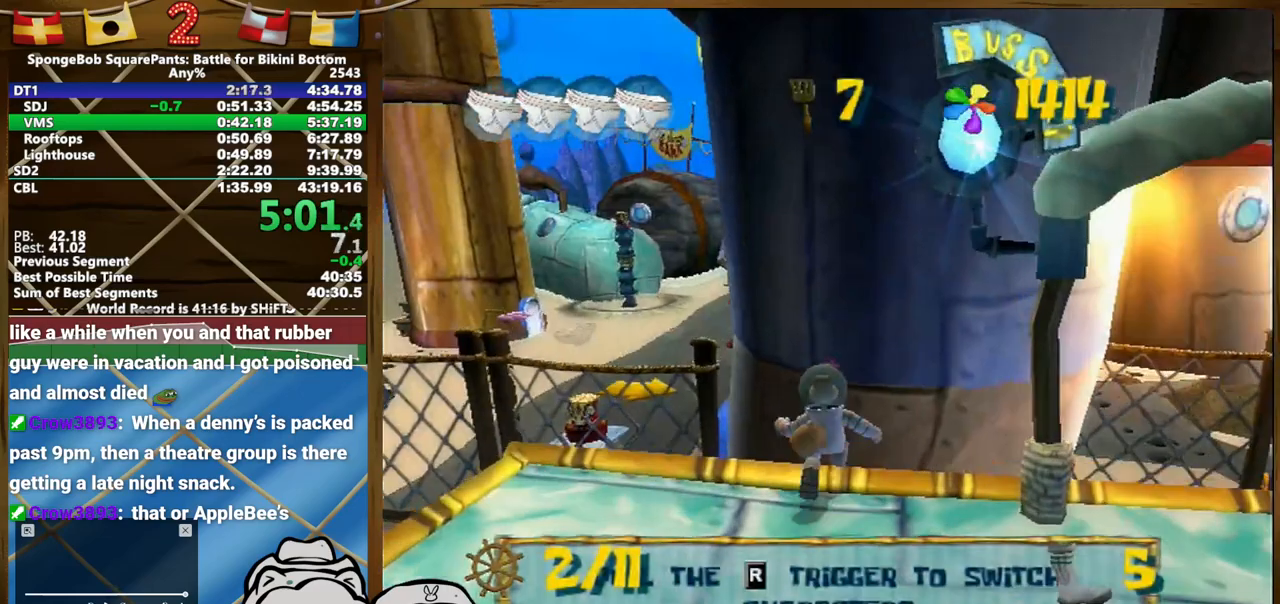
Gameplay with a controller (Xbox layout); each line is a JSON object with the inputs held at the frame after it. "button_events" lists button changes between this image and that frame as [ms after this image, input, new state], when the widget could be followed in between (sticks are given only as held states). Not read: A L3 R3.
{"buttons": [], "left_stick": "up-left", "right_stick": "center", "button_events": [[300, "R2", "down"], [417, "R2", "up"]]}
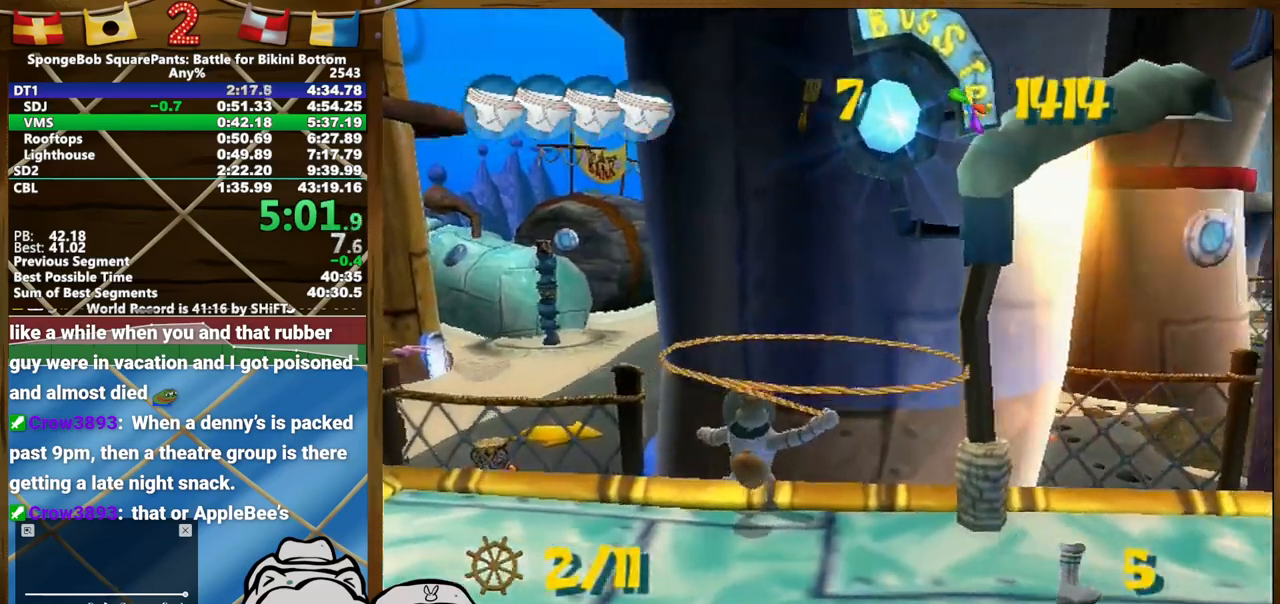
{"buttons": [], "left_stick": "up-left", "right_stick": "center", "button_events": []}
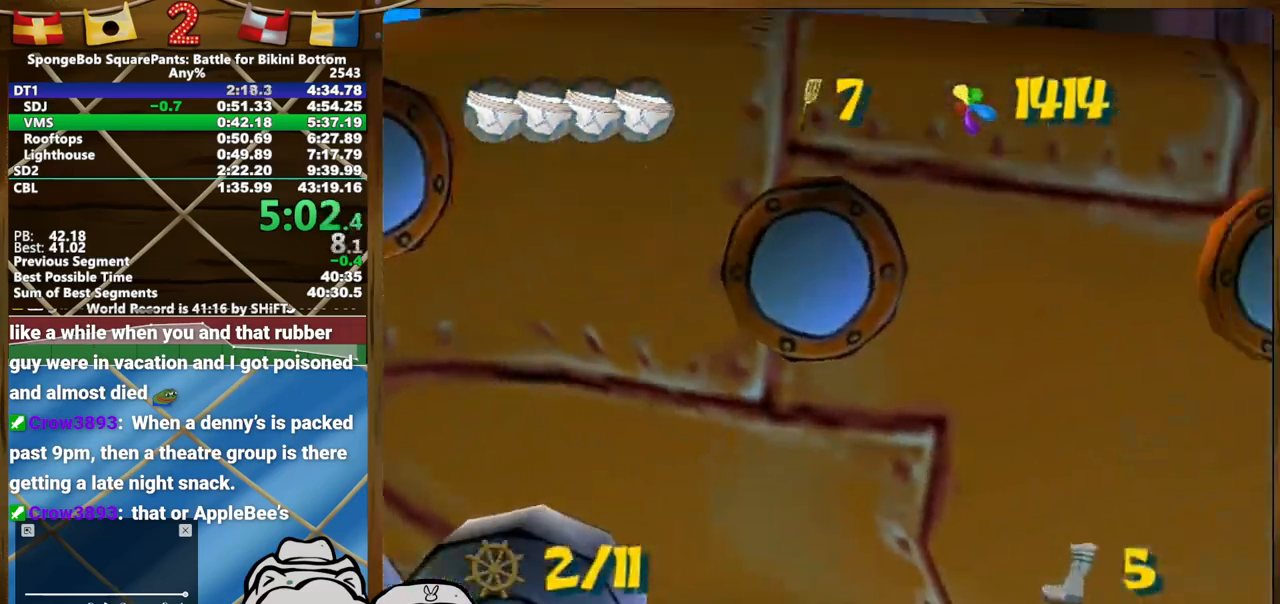
{"buttons": [], "left_stick": "up-left", "right_stick": "center", "button_events": []}
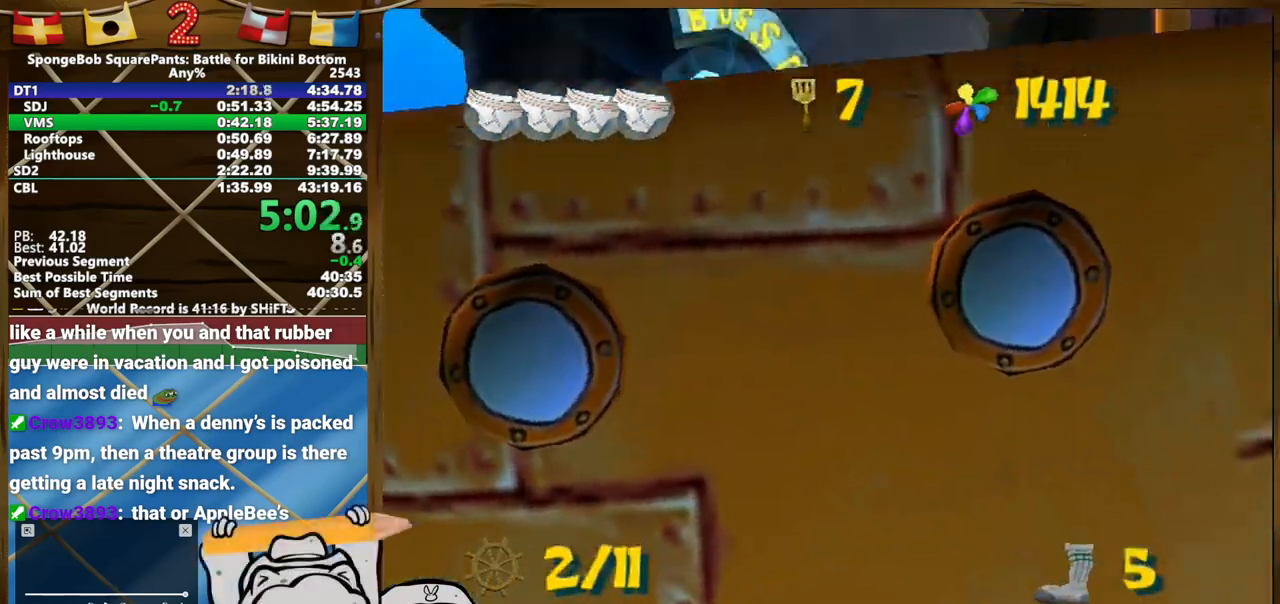
{"buttons": [], "left_stick": "up-left", "right_stick": "center", "button_events": []}
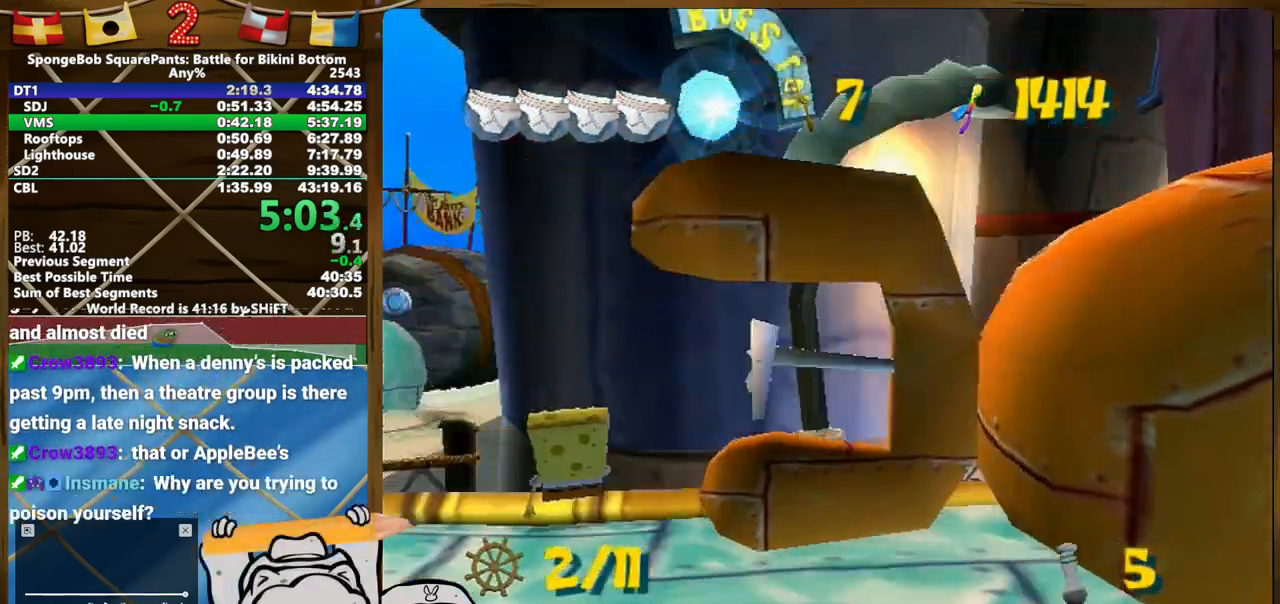
{"buttons": [], "left_stick": "up-left", "right_stick": "center", "button_events": []}
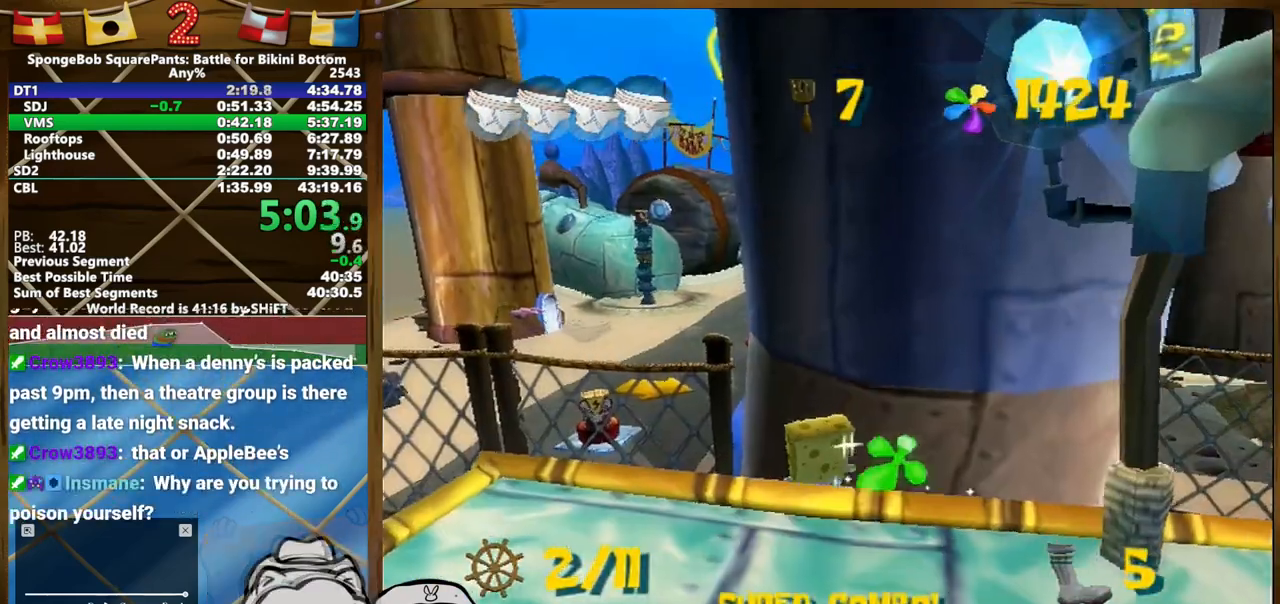
{"buttons": [], "left_stick": "up-left", "right_stick": "center", "button_events": []}
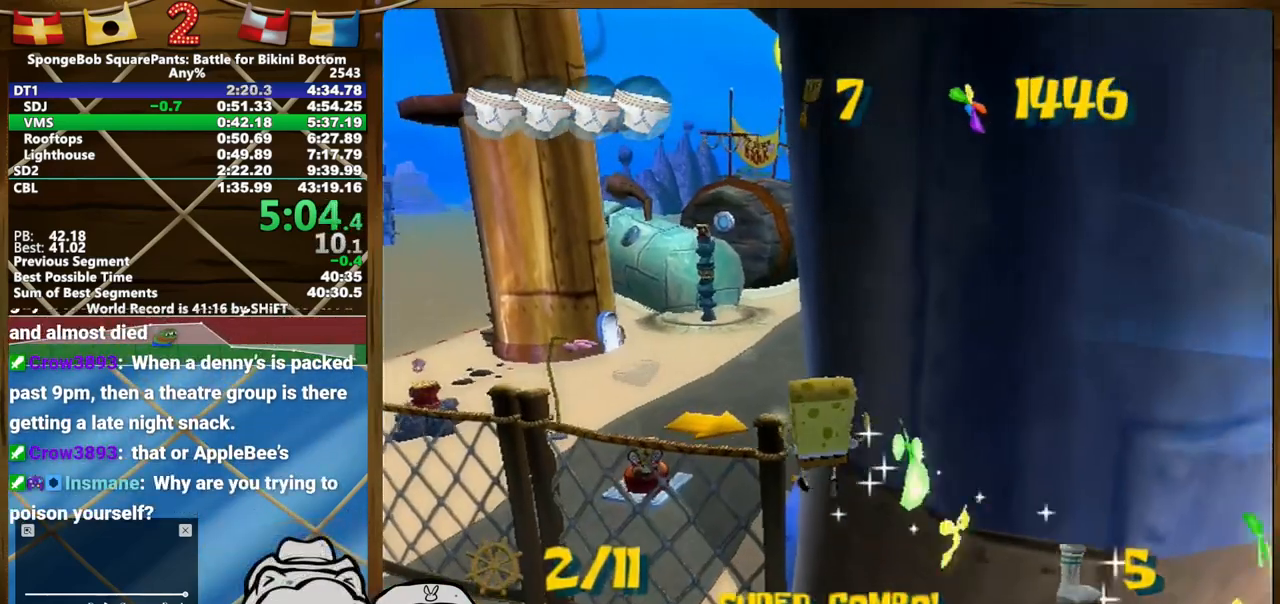
{"buttons": ["X"], "left_stick": "up", "right_stick": "center", "button_events": [[483, "X", "down"]]}
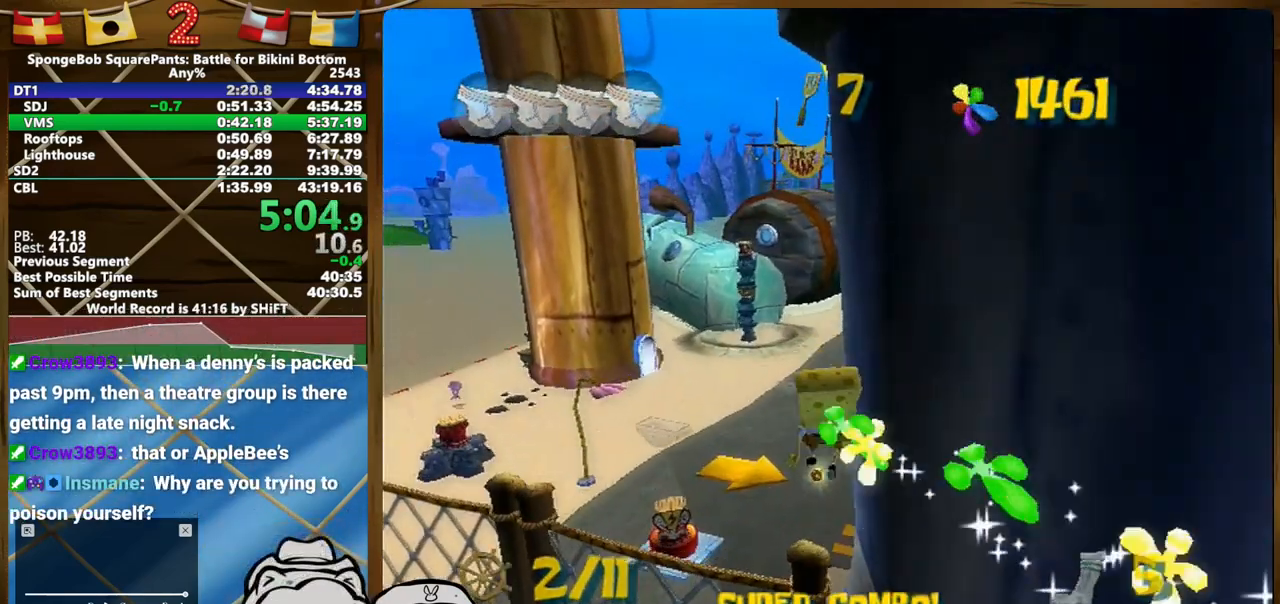
{"buttons": [], "left_stick": "up", "right_stick": "center", "button_events": [[33, "X", "up"]]}
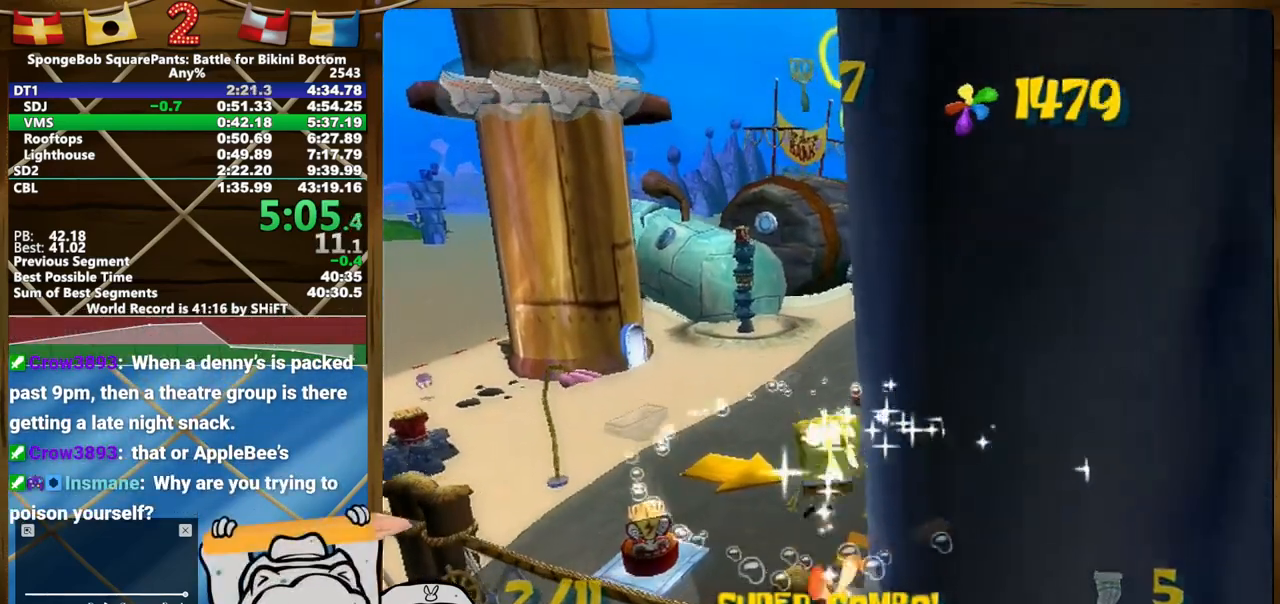
{"buttons": [], "left_stick": "up", "right_stick": "right", "button_events": []}
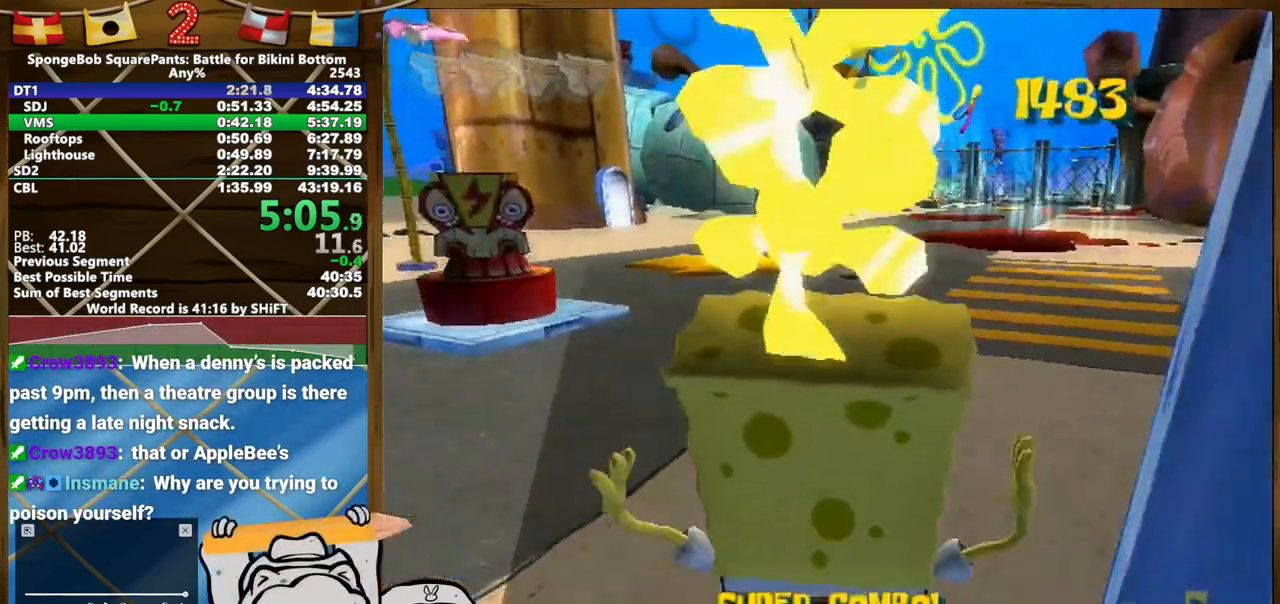
{"buttons": [], "left_stick": "up", "right_stick": "right", "button_events": []}
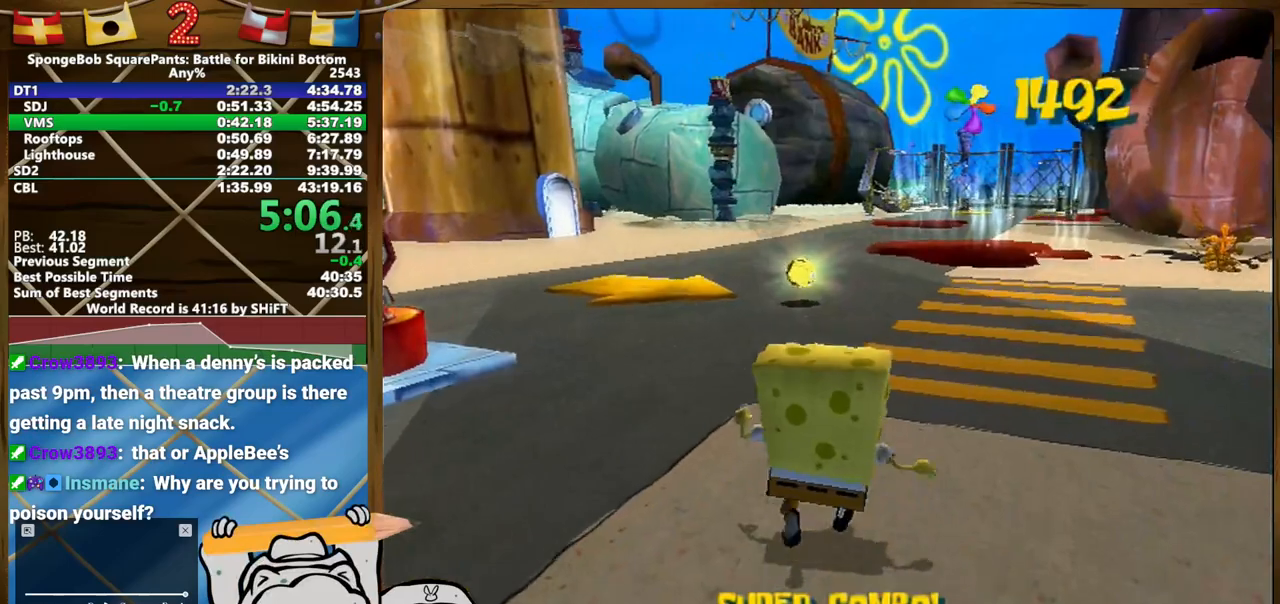
{"buttons": [], "left_stick": "up", "right_stick": "right", "button_events": []}
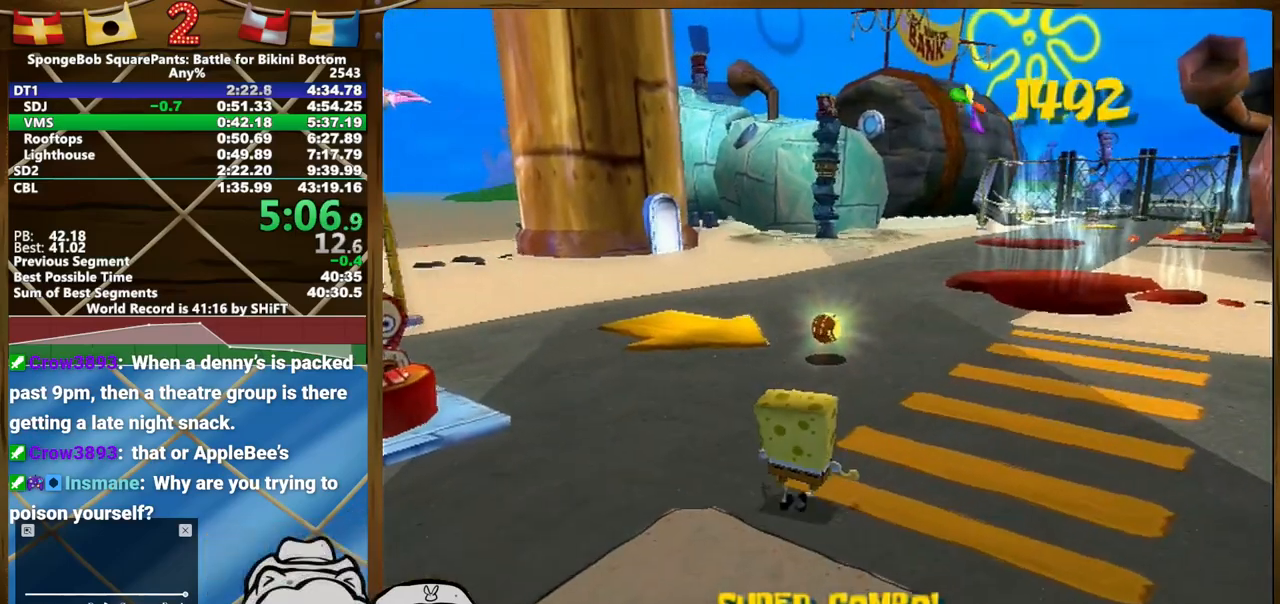
{"buttons": [], "left_stick": "up", "right_stick": "center", "button_events": []}
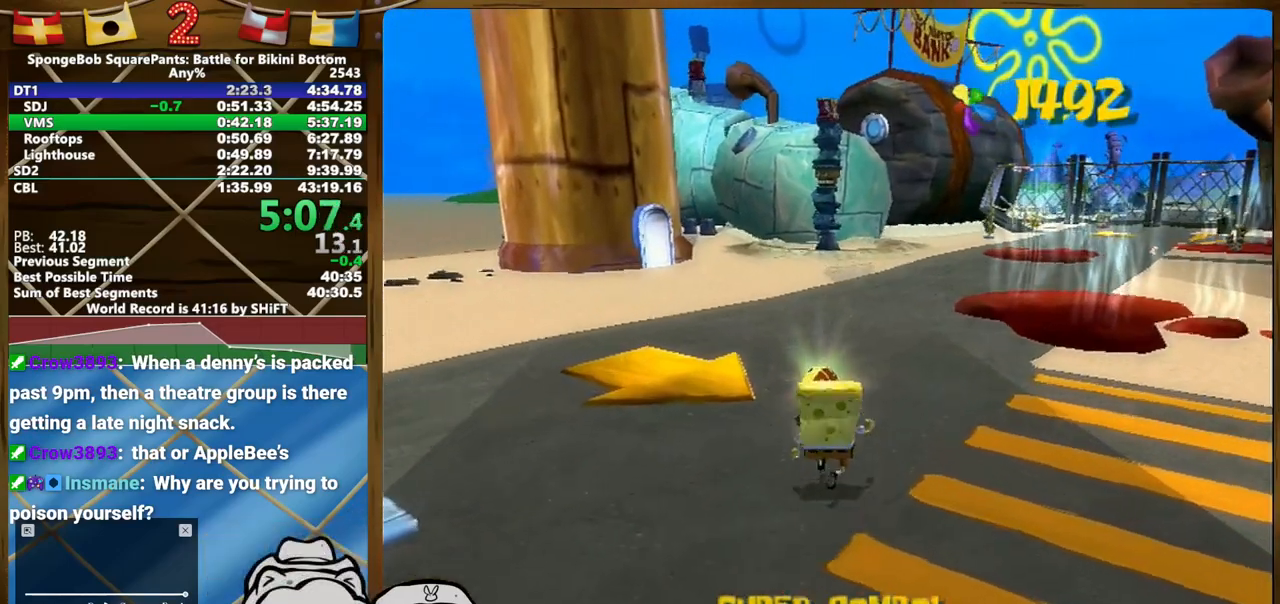
{"buttons": [], "left_stick": "up", "right_stick": "center", "button_events": []}
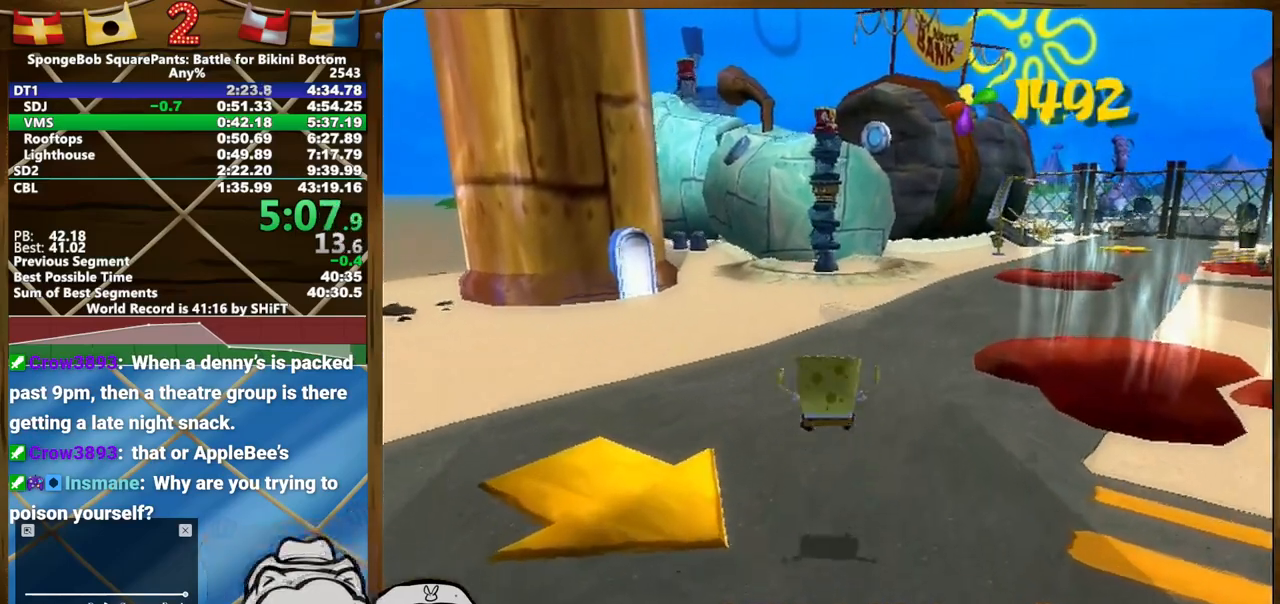
{"buttons": [], "left_stick": "up", "right_stick": "center", "button_events": []}
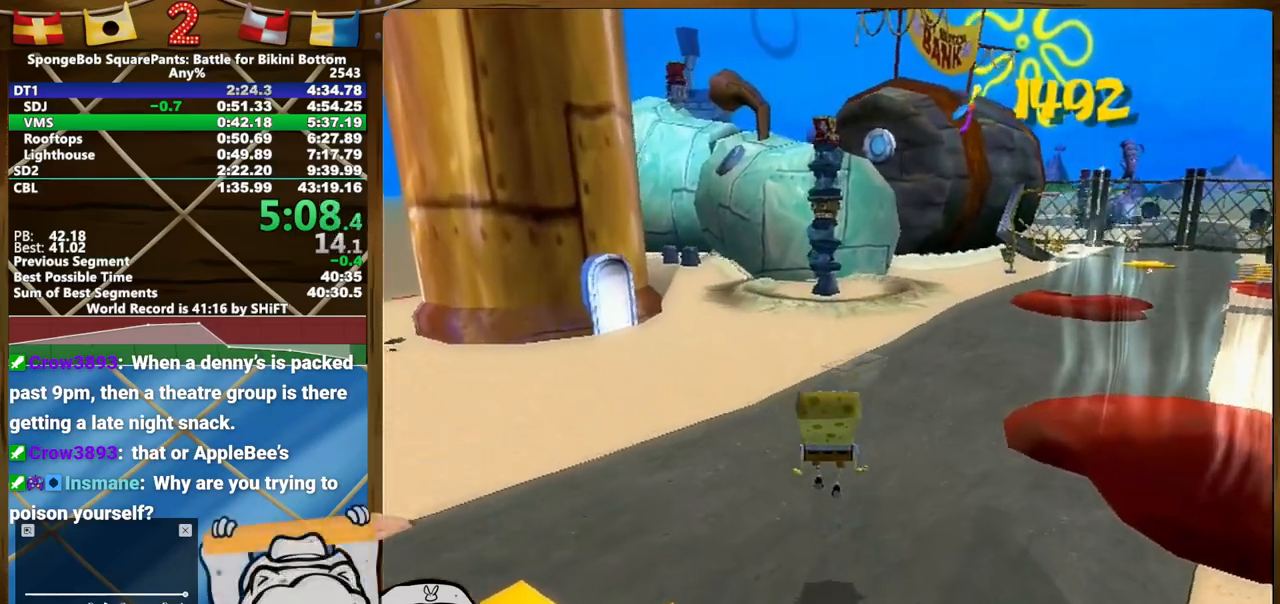
{"buttons": [], "left_stick": "up", "right_stick": "center", "button_events": []}
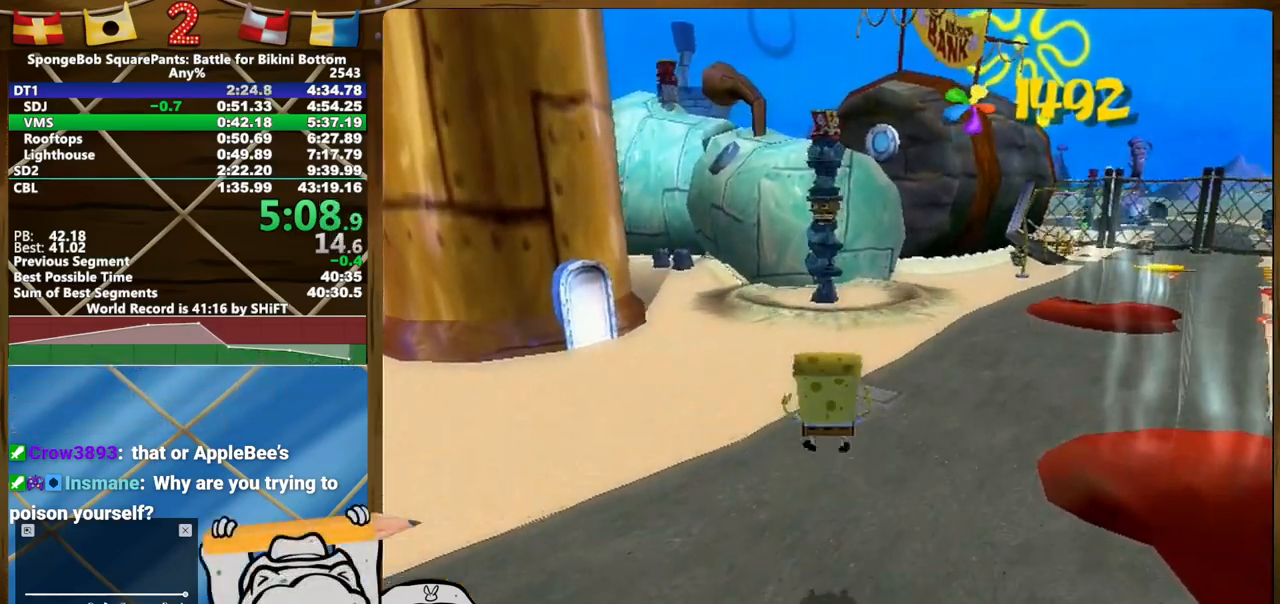
{"buttons": [], "left_stick": "up", "right_stick": "center", "button_events": []}
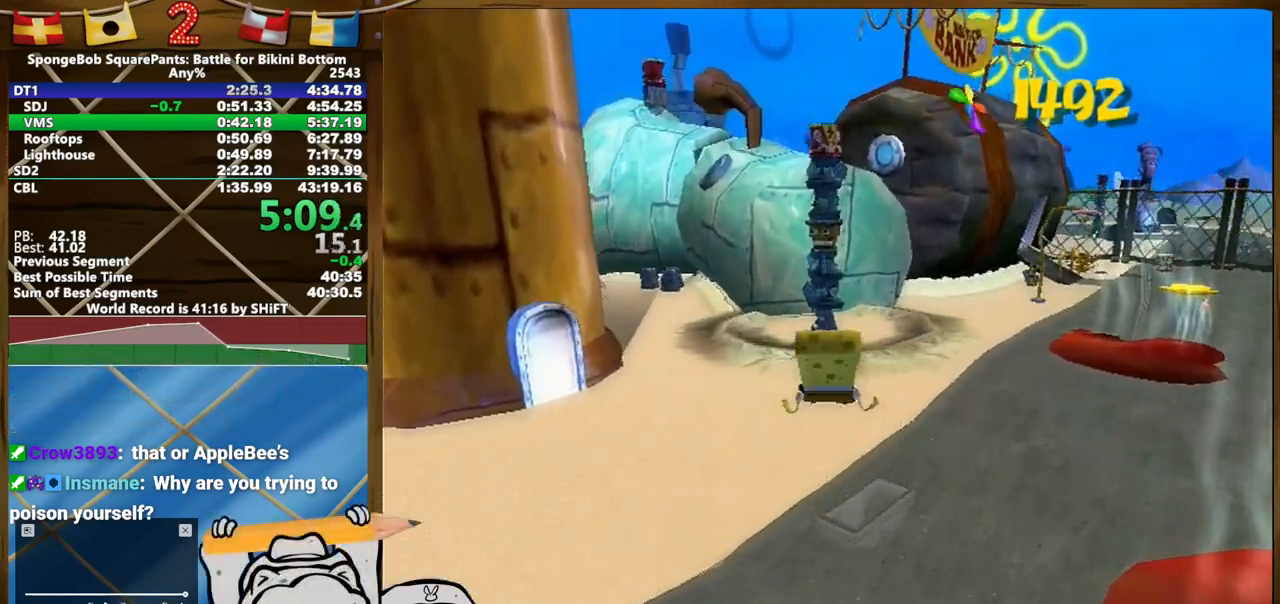
{"buttons": [], "left_stick": "center", "right_stick": "center", "button_events": []}
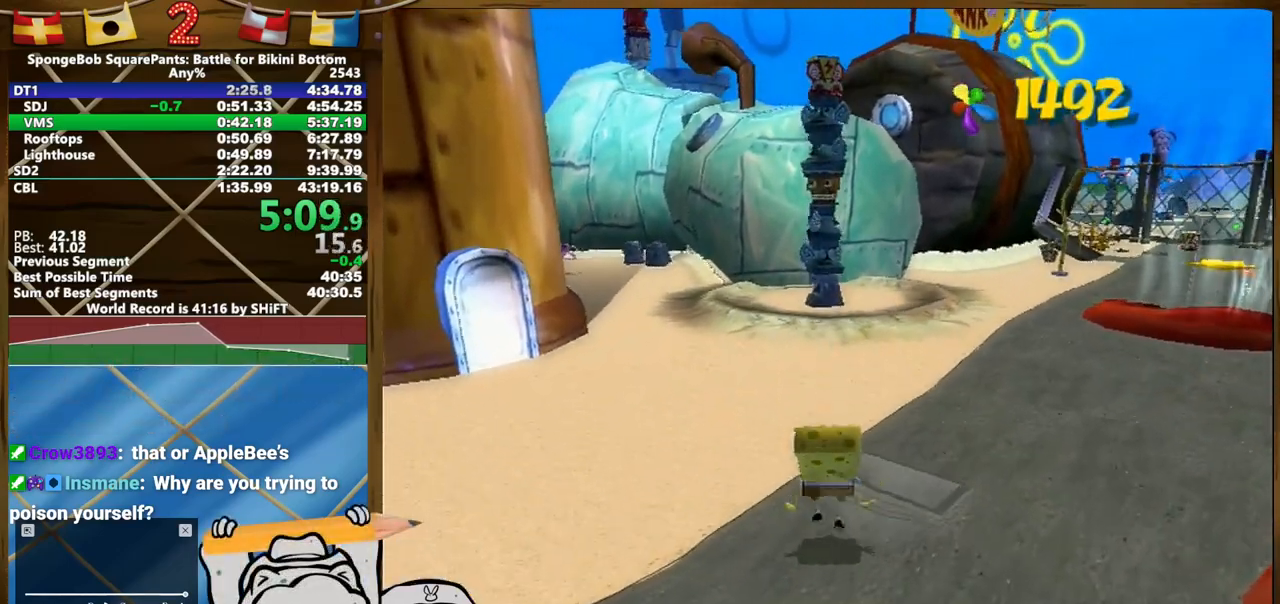
{"buttons": [], "left_stick": "up", "right_stick": "center", "button_events": []}
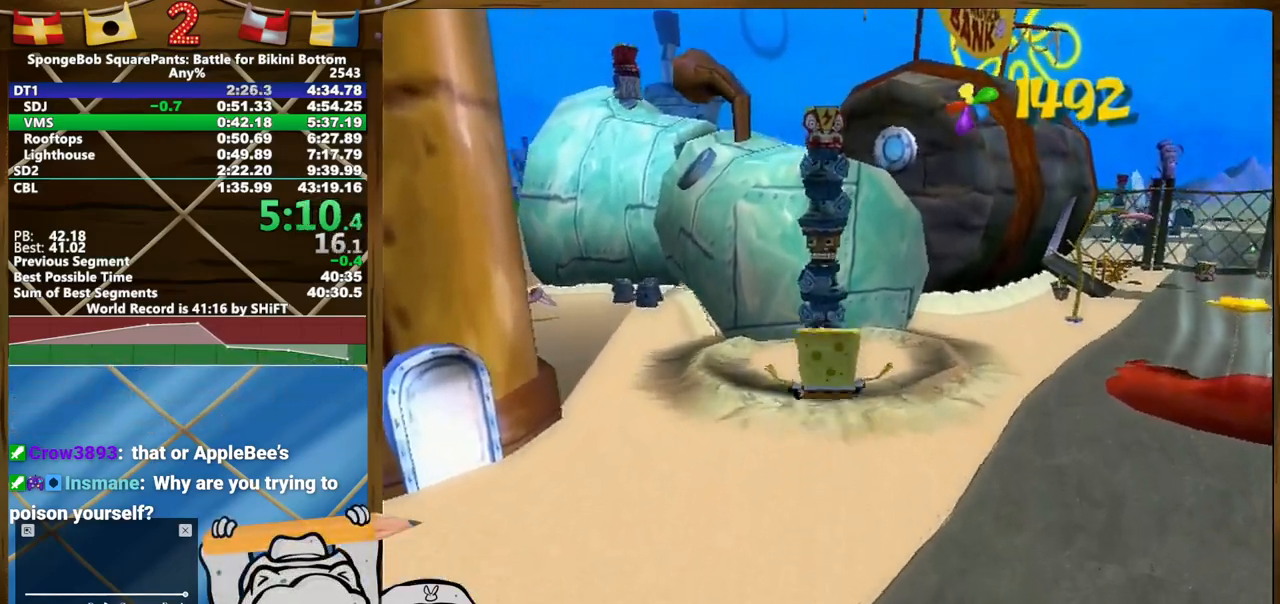
{"buttons": [], "left_stick": "up", "right_stick": "center", "button_events": []}
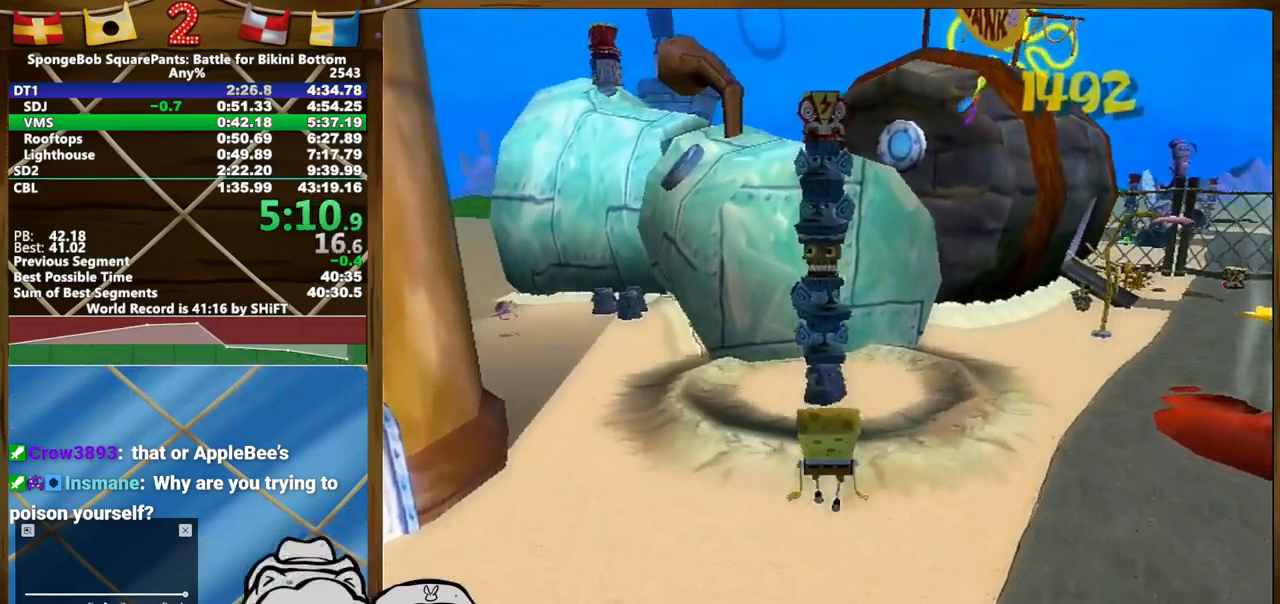
{"buttons": [], "left_stick": "up", "right_stick": "center", "button_events": []}
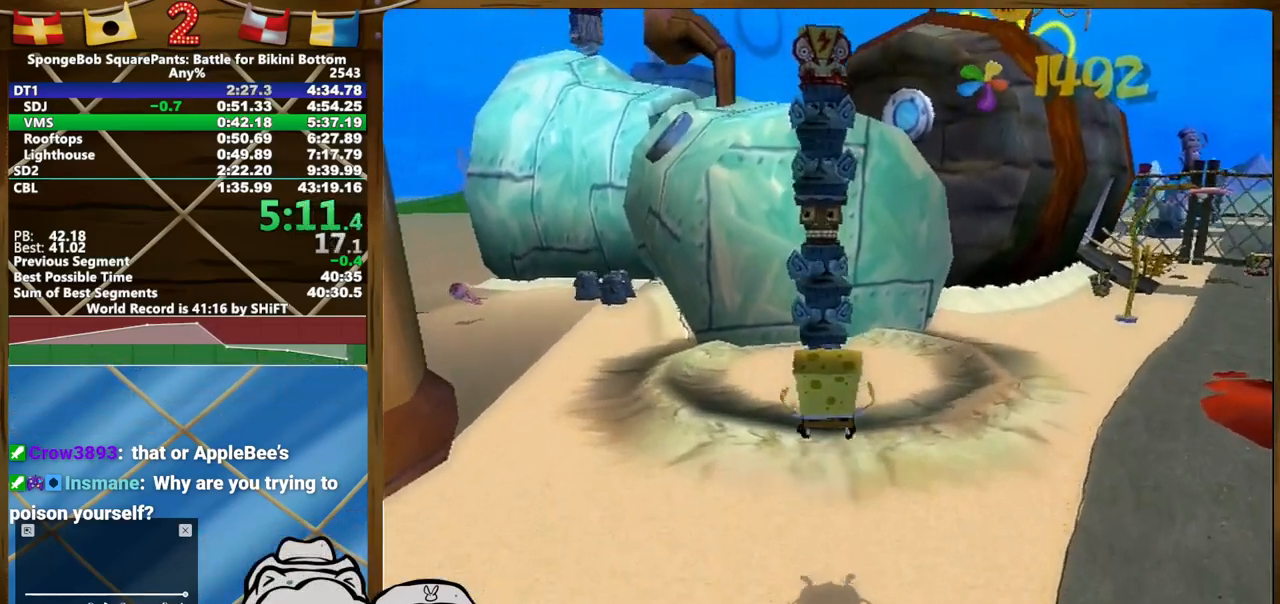
{"buttons": [], "left_stick": "up-left", "right_stick": "left", "button_events": []}
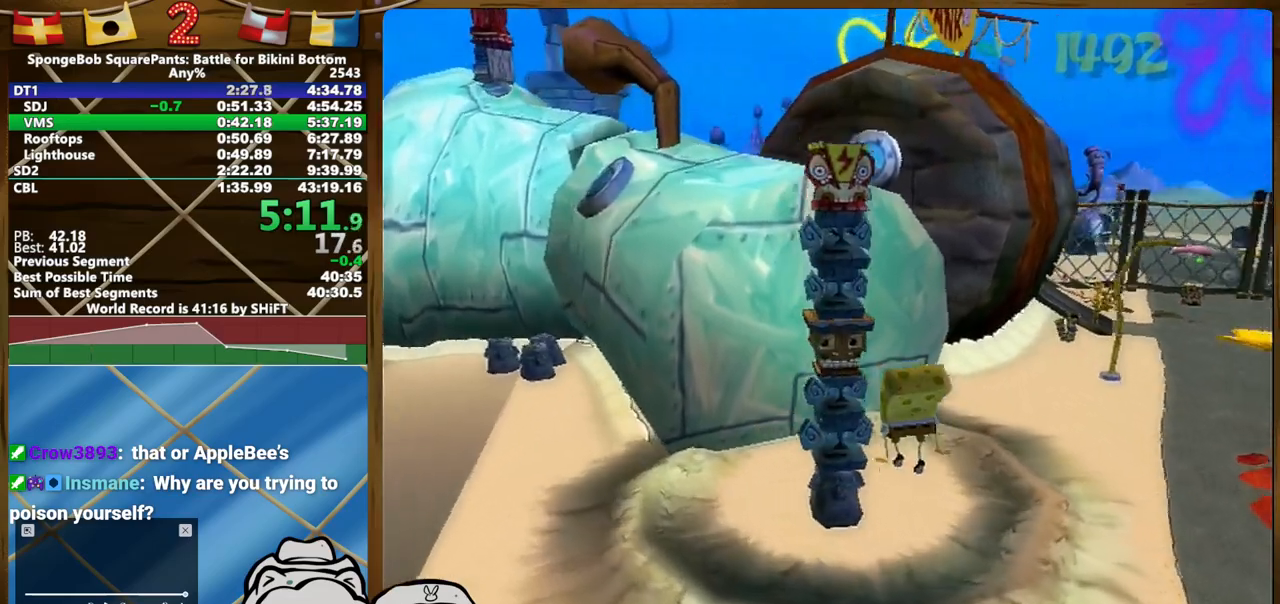
{"buttons": [], "left_stick": "up-left", "right_stick": "center", "button_events": []}
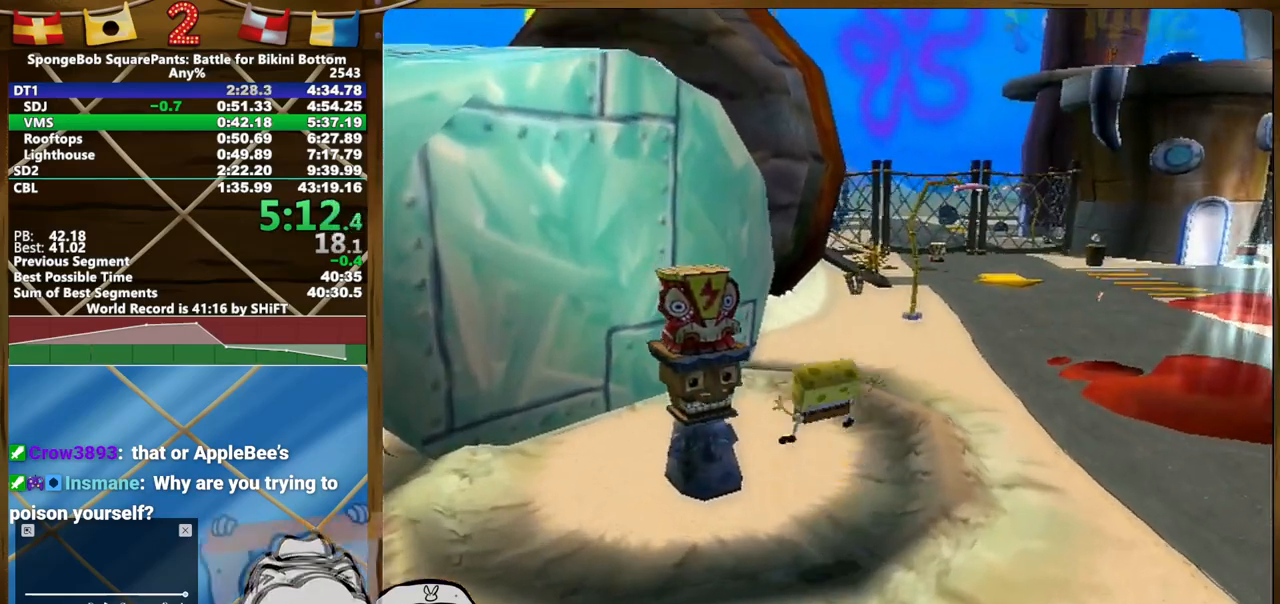
{"buttons": [], "left_stick": "up-left", "right_stick": "center", "button_events": []}
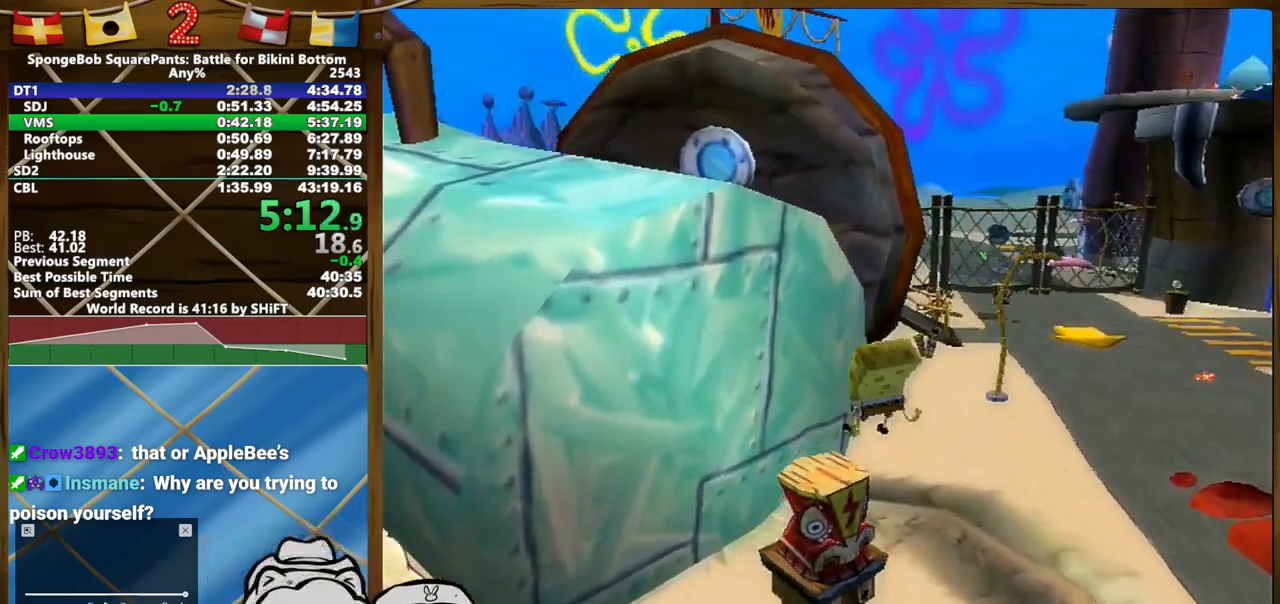
{"buttons": [], "left_stick": "left", "right_stick": "center", "button_events": []}
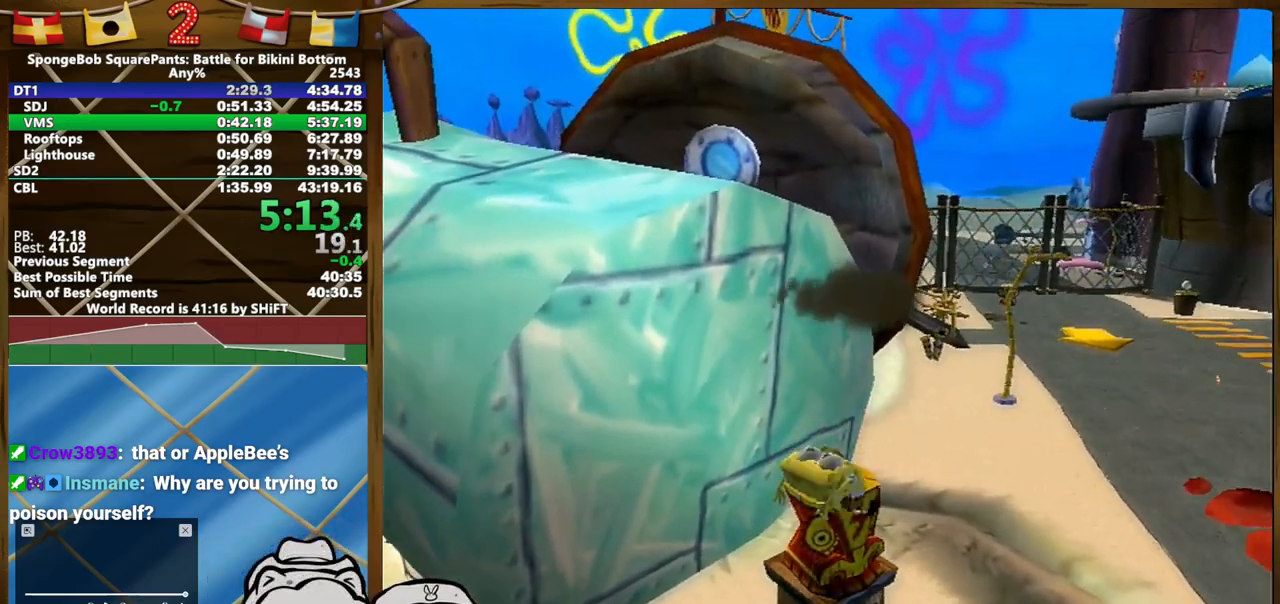
{"buttons": [], "left_stick": "up-right", "right_stick": "center", "button_events": []}
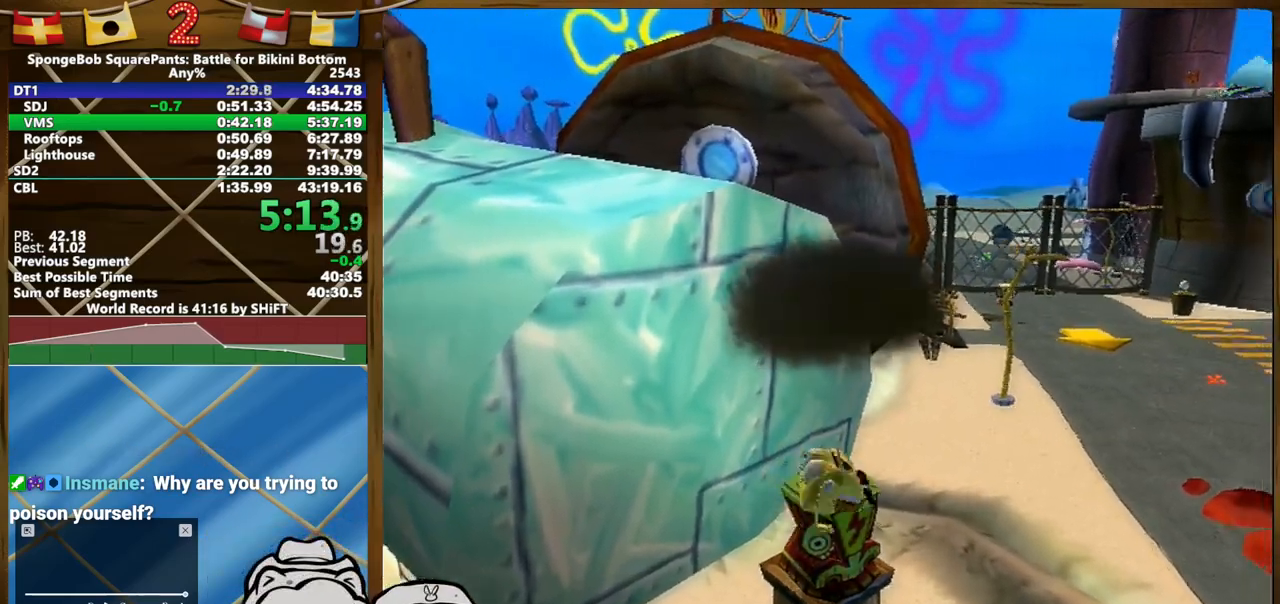
{"buttons": [], "left_stick": "up-right", "right_stick": "center", "button_events": []}
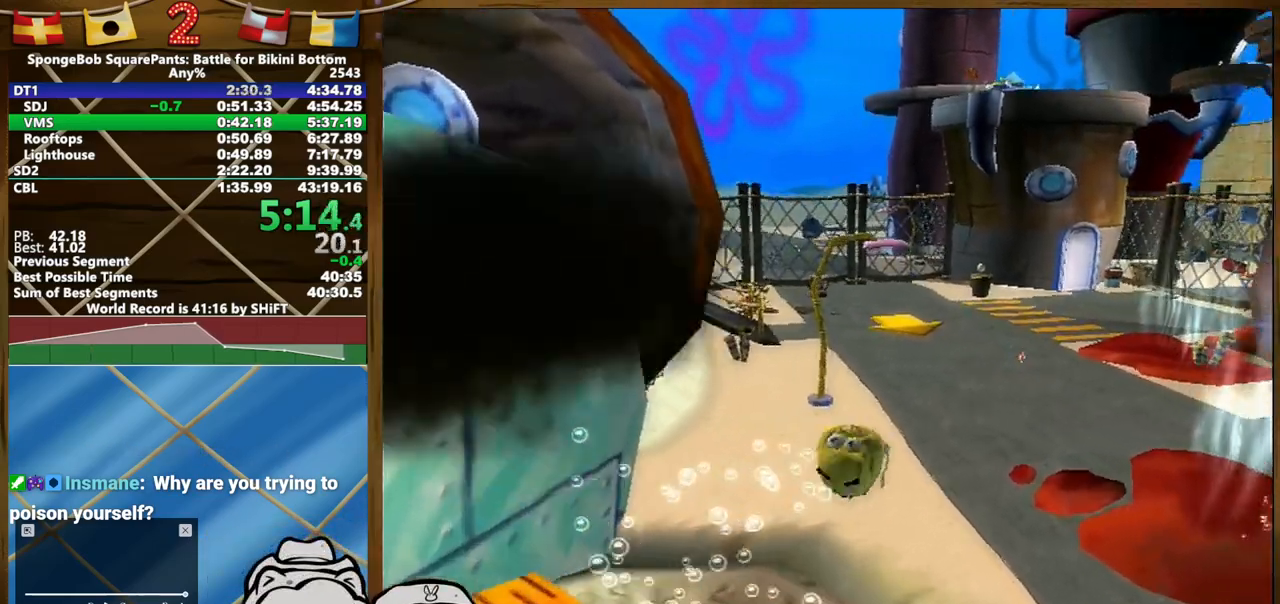
{"buttons": [], "left_stick": "up-right", "right_stick": "left", "button_events": []}
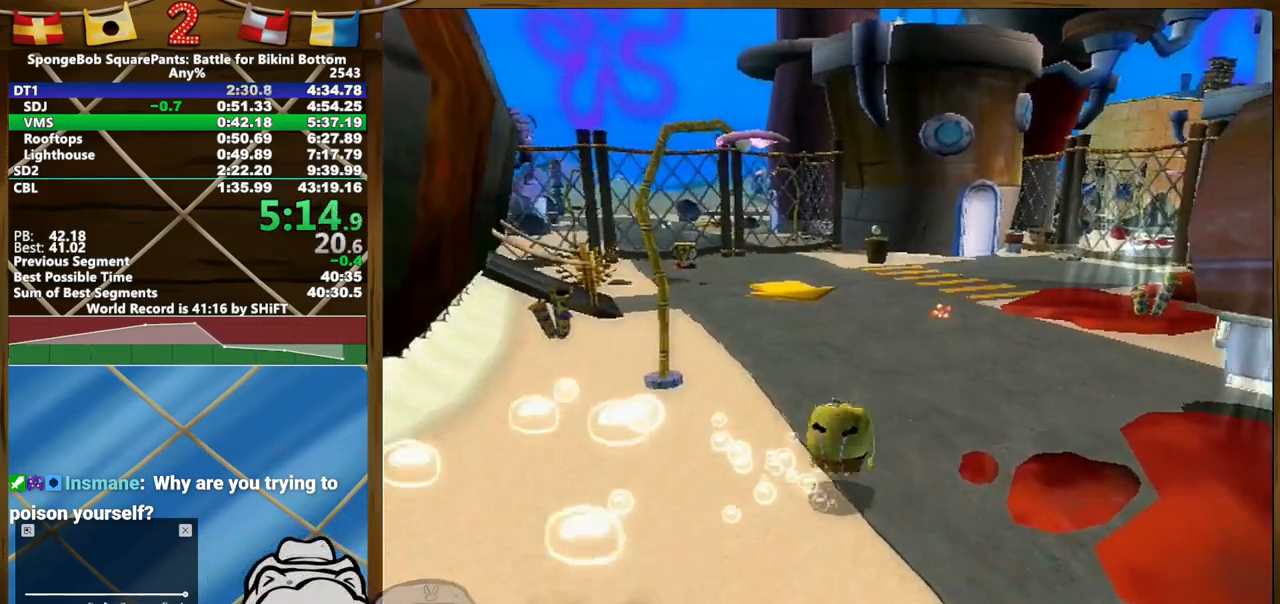
{"buttons": [], "left_stick": "up", "right_stick": "left", "button_events": []}
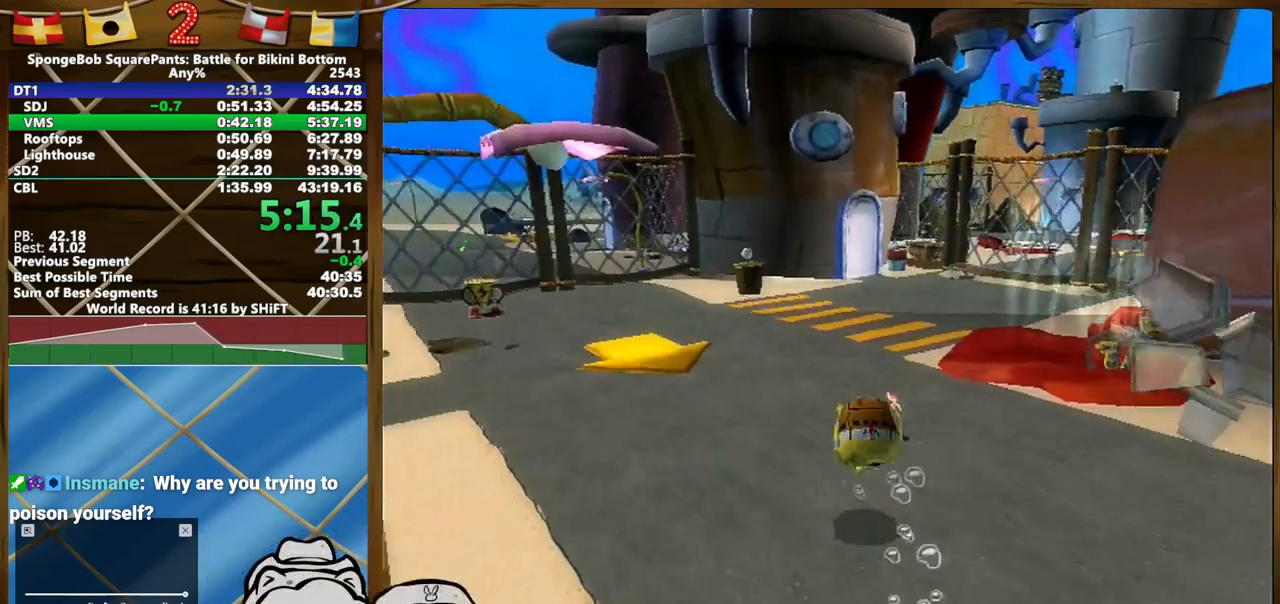
{"buttons": [], "left_stick": "up-right", "right_stick": "left", "button_events": []}
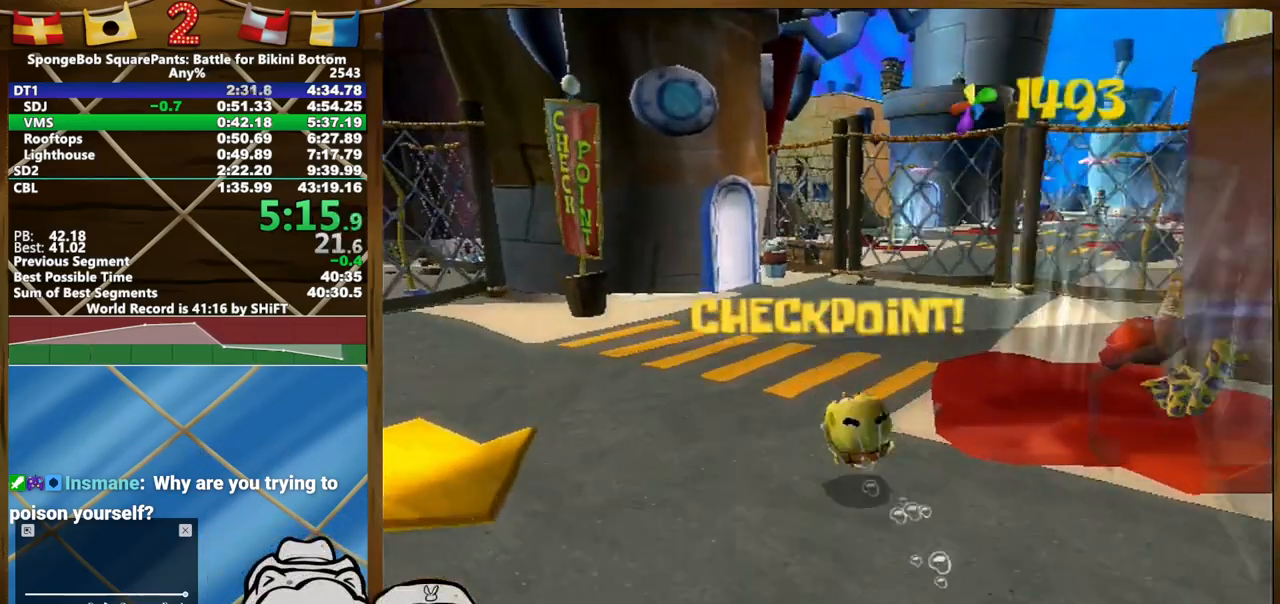
{"buttons": [], "left_stick": "up-right", "right_stick": "left", "button_events": []}